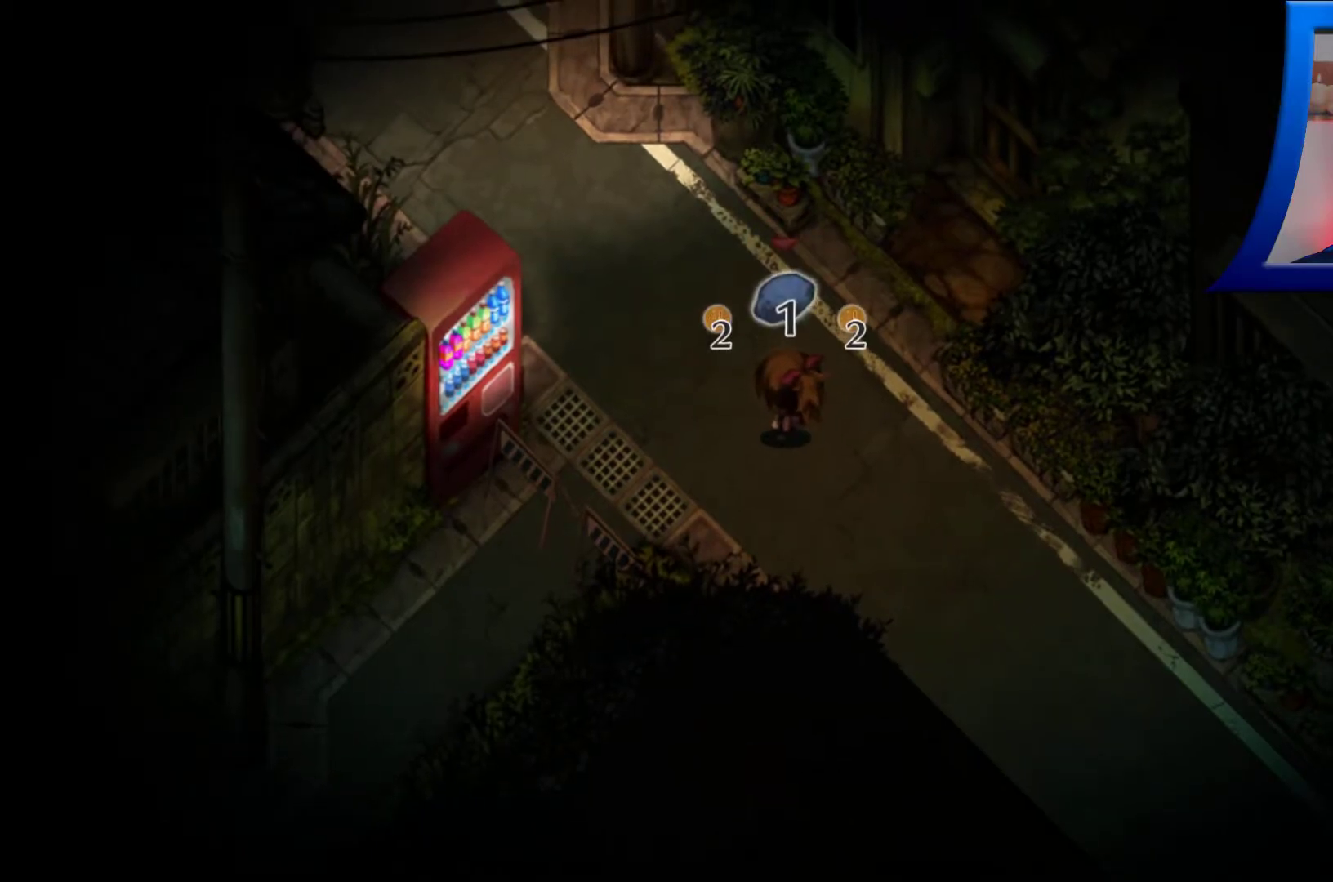
Gameplay with a controller (Xbox layout); each line is a JSON object with the inputs held at the frame after it. "events" lists button and stick changes between this image and that frame as [ms after this image, input, new state], when the widget could be followed in between. Not read: L3 R3.
{"buttons": [], "left_stick": "center", "right_stick": "center", "events": [[317, "X", "down"], [383, "X", "up"]]}
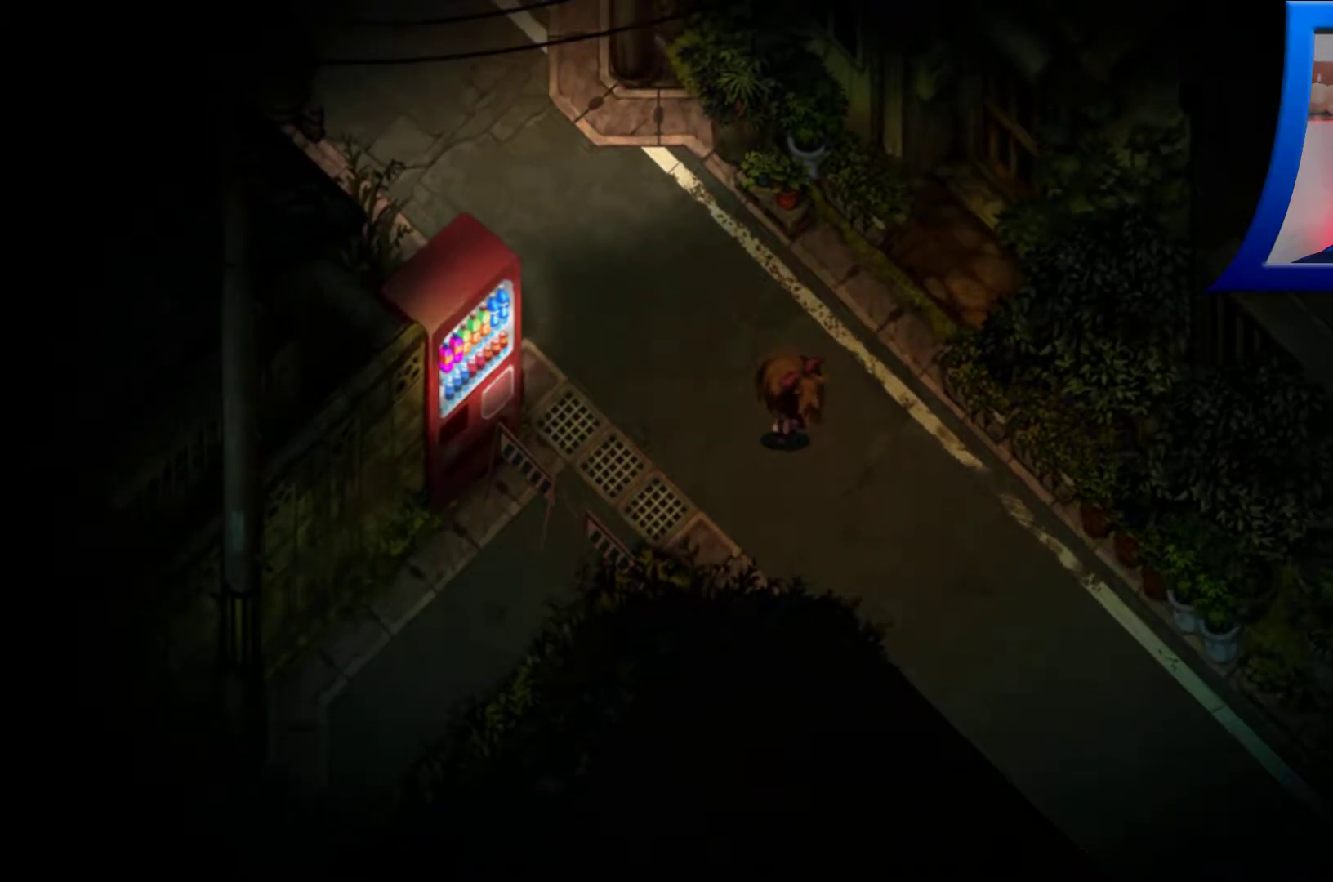
{"buttons": [], "left_stick": "center", "right_stick": "center", "events": []}
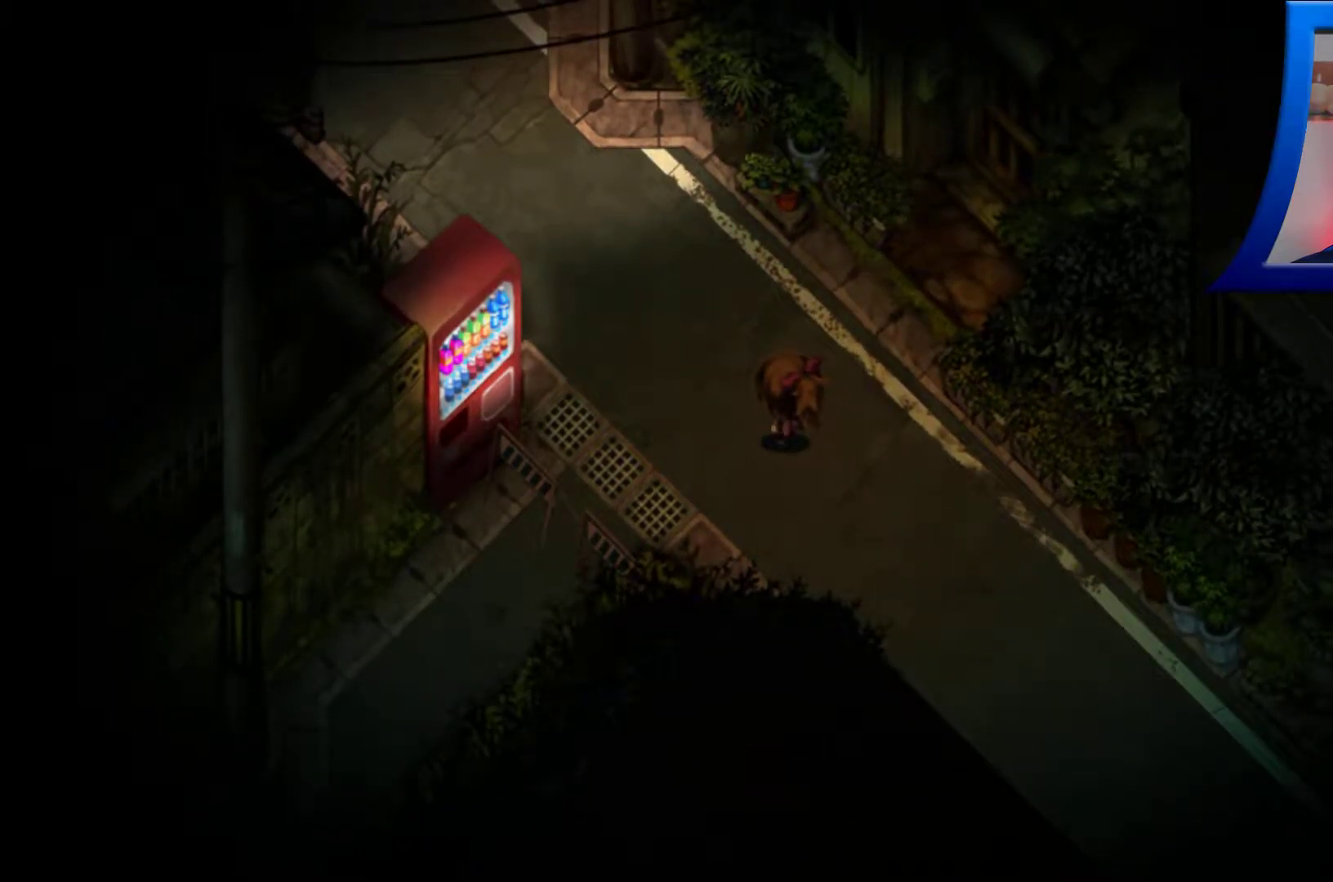
{"buttons": [], "left_stick": "center", "right_stick": "center", "events": [[217, "Y", "down"], [317, "Y", "up"]]}
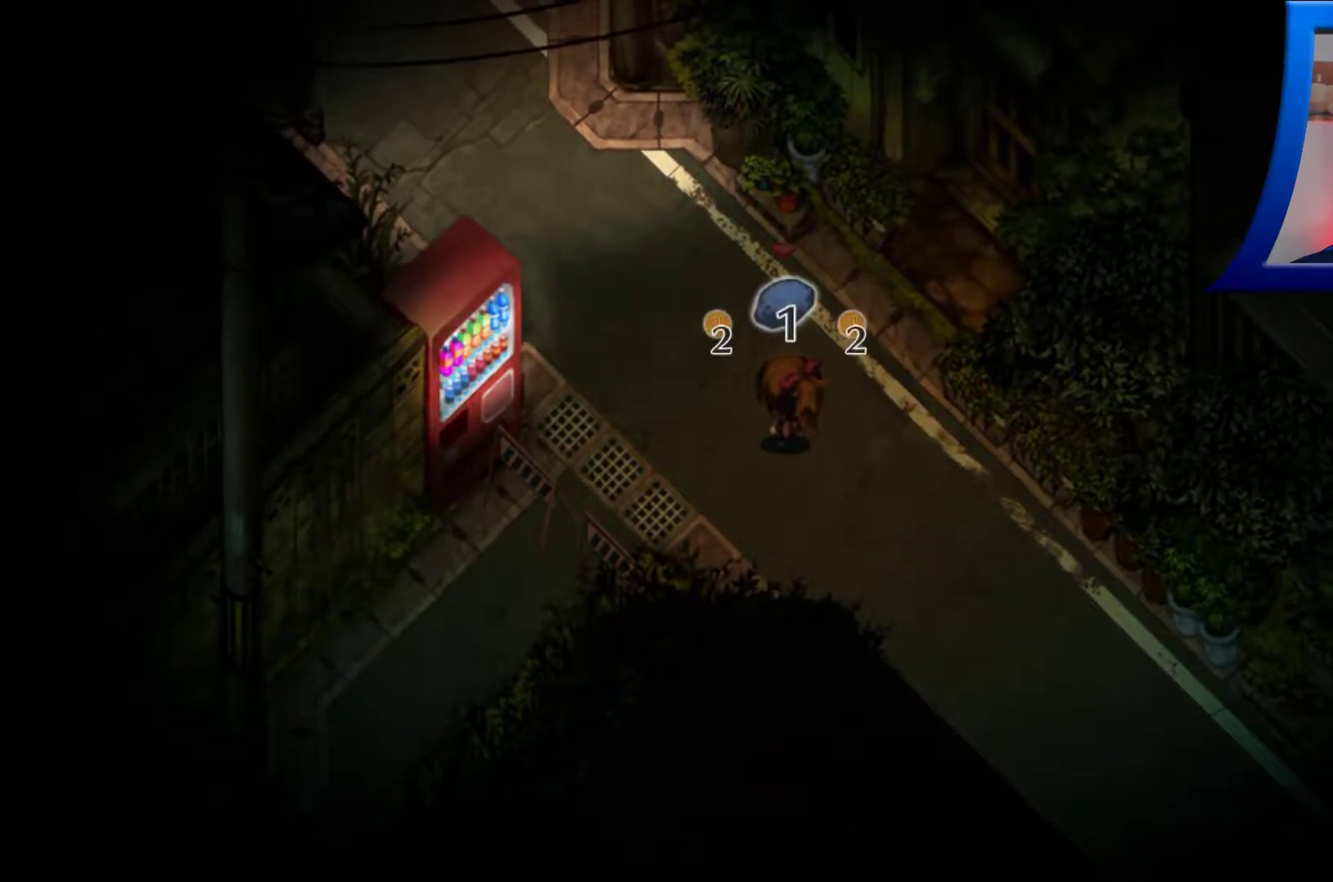
{"buttons": [], "left_stick": "center", "right_stick": "center", "events": [[250, "A", "down"], [450, "A", "up"]]}
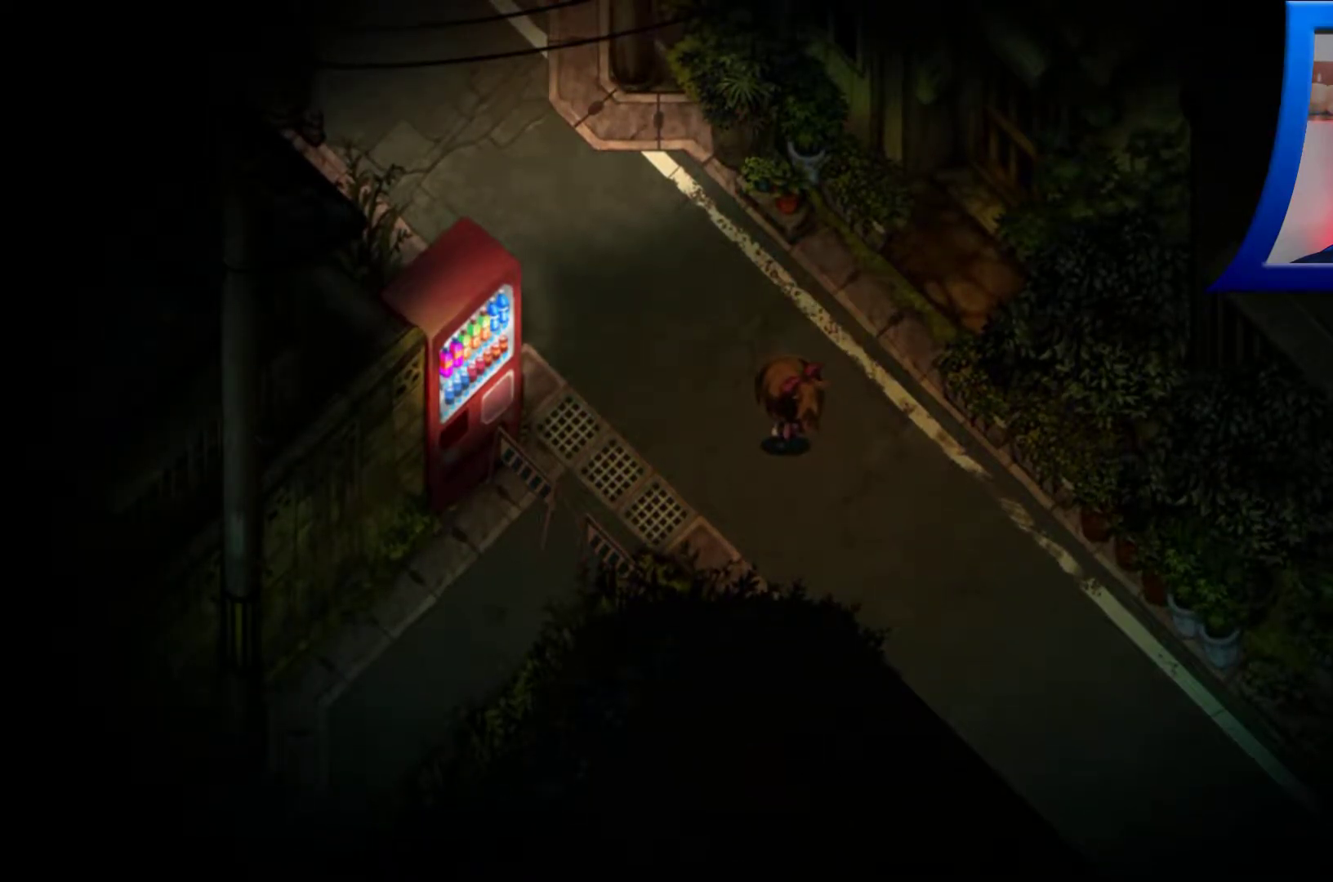
{"buttons": [], "left_stick": "center", "right_stick": "center", "events": [[217, "Y", "down"], [333, "Y", "up"]]}
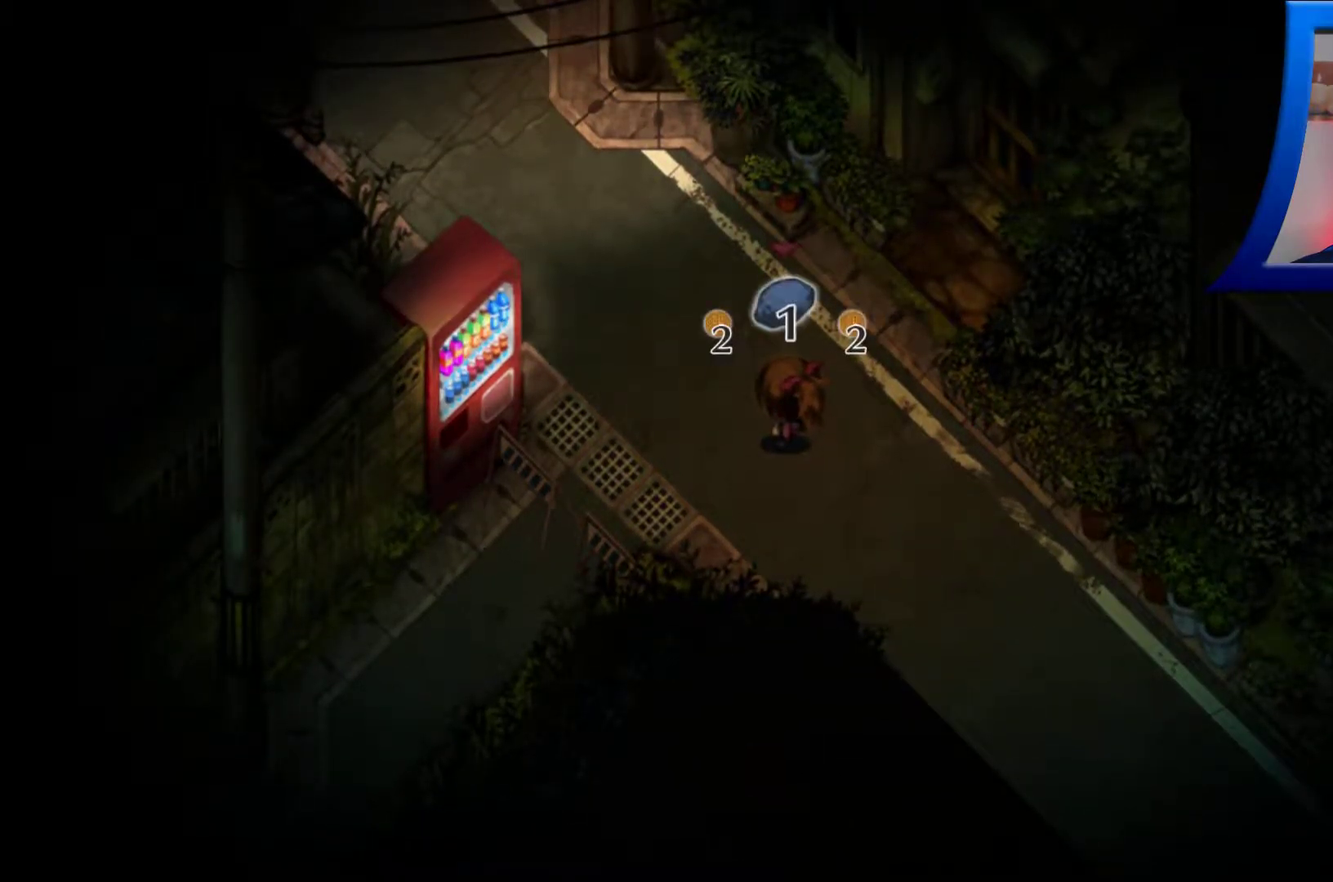
{"buttons": [], "left_stick": "center", "right_stick": "center", "events": [[17, "B", "down"], [133, "B", "up"]]}
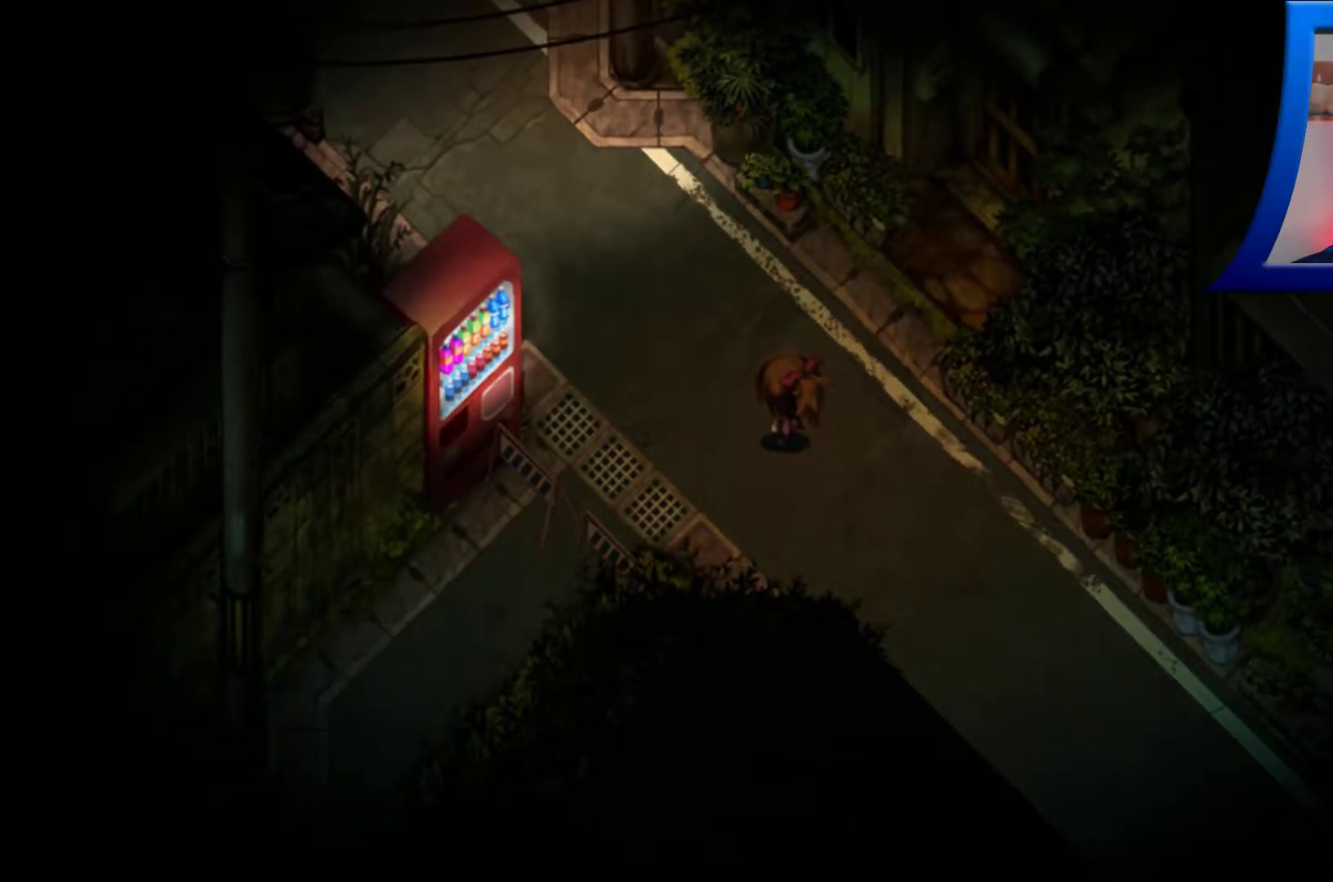
{"buttons": ["X"], "left_stick": "center", "right_stick": "center", "events": [[150, "Y", "down"], [267, "Y", "up"], [400, "X", "down"]]}
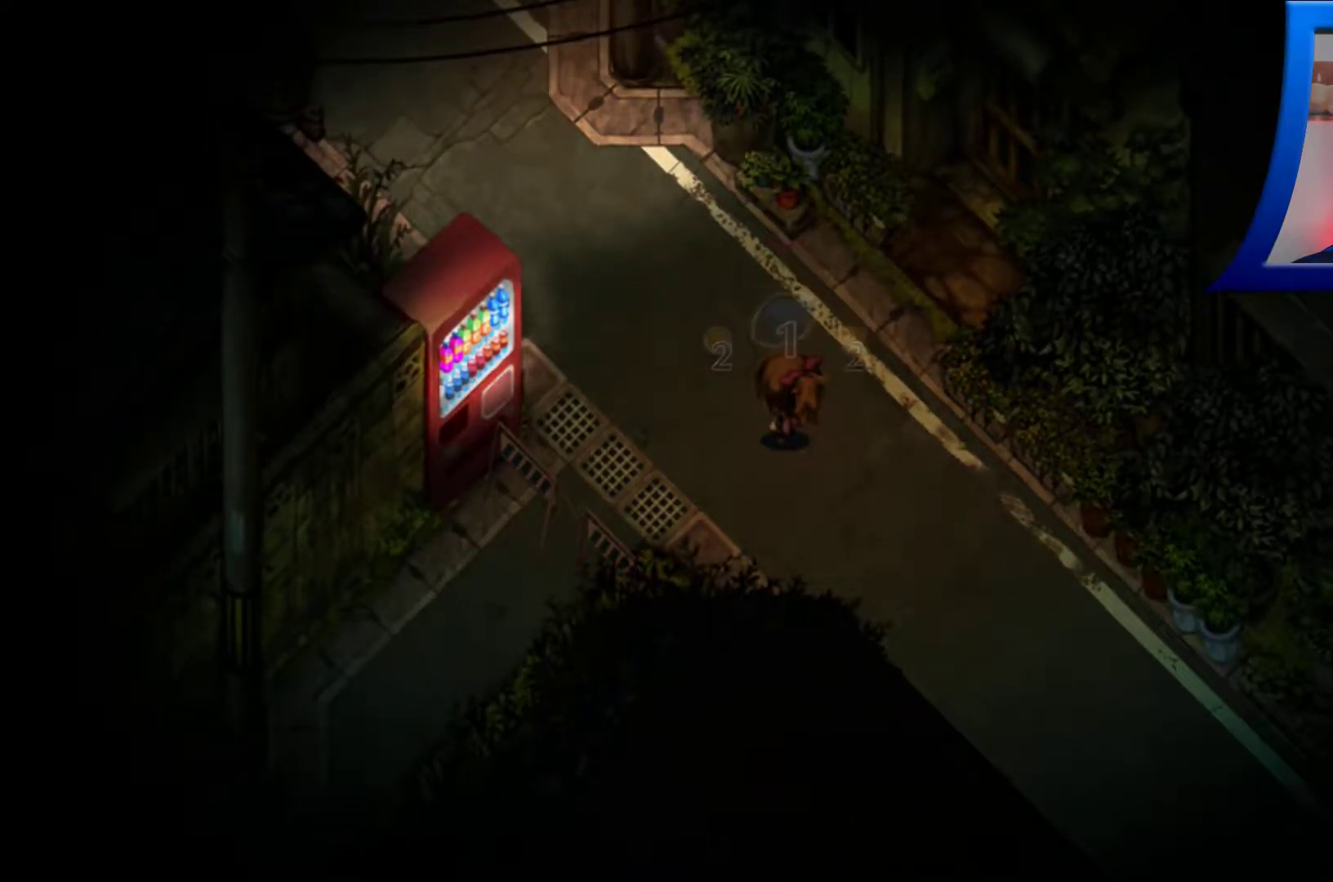
{"buttons": ["Y"], "left_stick": "center", "right_stick": "center", "events": [[50, "X", "up"], [417, "Y", "down"]]}
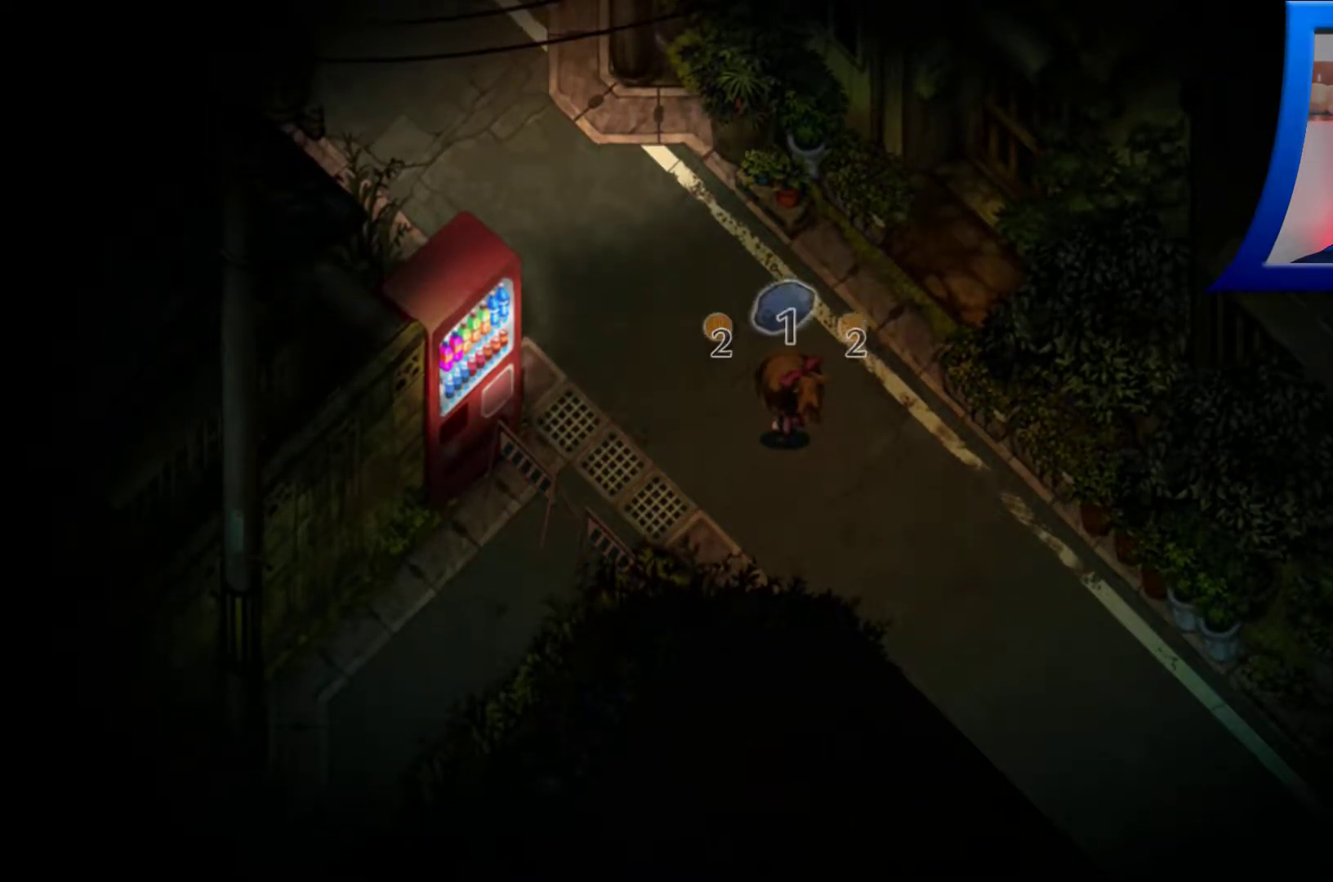
{"buttons": [], "left_stick": "center", "right_stick": "center", "events": [[33, "Y", "up"], [167, "A", "down"], [283, "A", "up"], [383, "A", "down"], [483, "A", "up"]]}
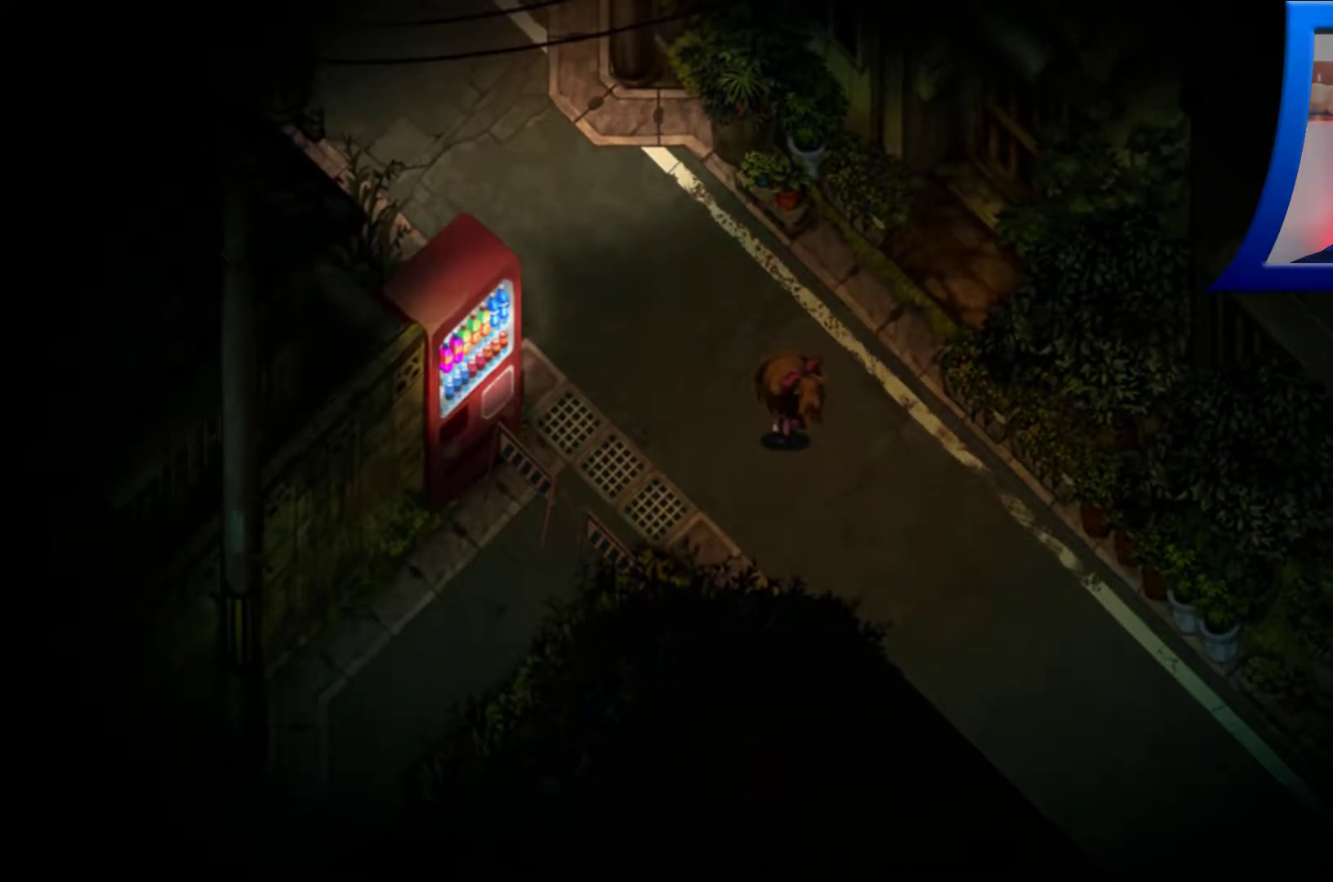
{"buttons": [], "left_stick": "center", "right_stick": "center", "events": [[250, "B", "down"], [367, "B", "up"]]}
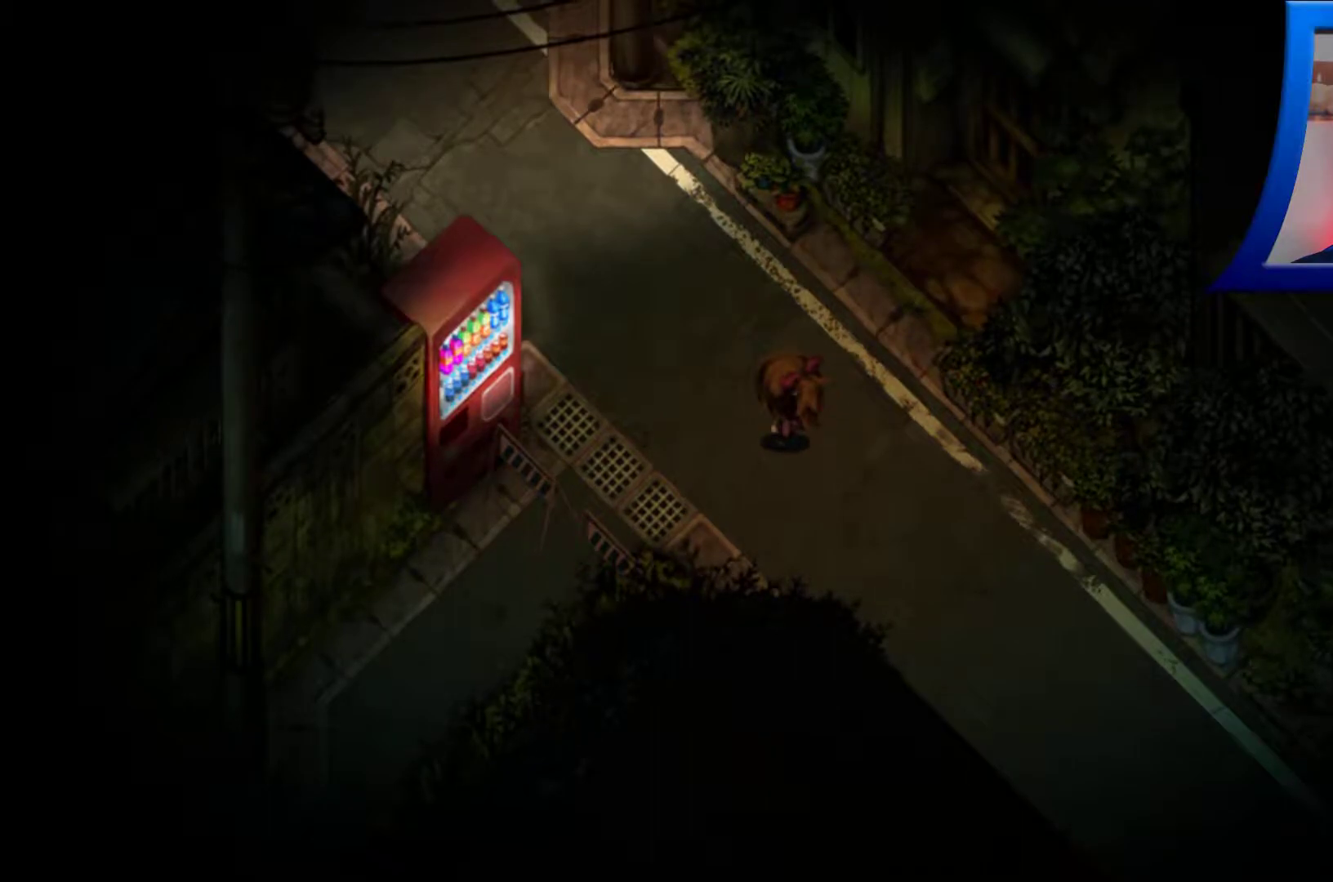
{"buttons": [], "left_stick": "center", "right_stick": "center", "events": [[183, "X", "down"], [300, "X", "up"]]}
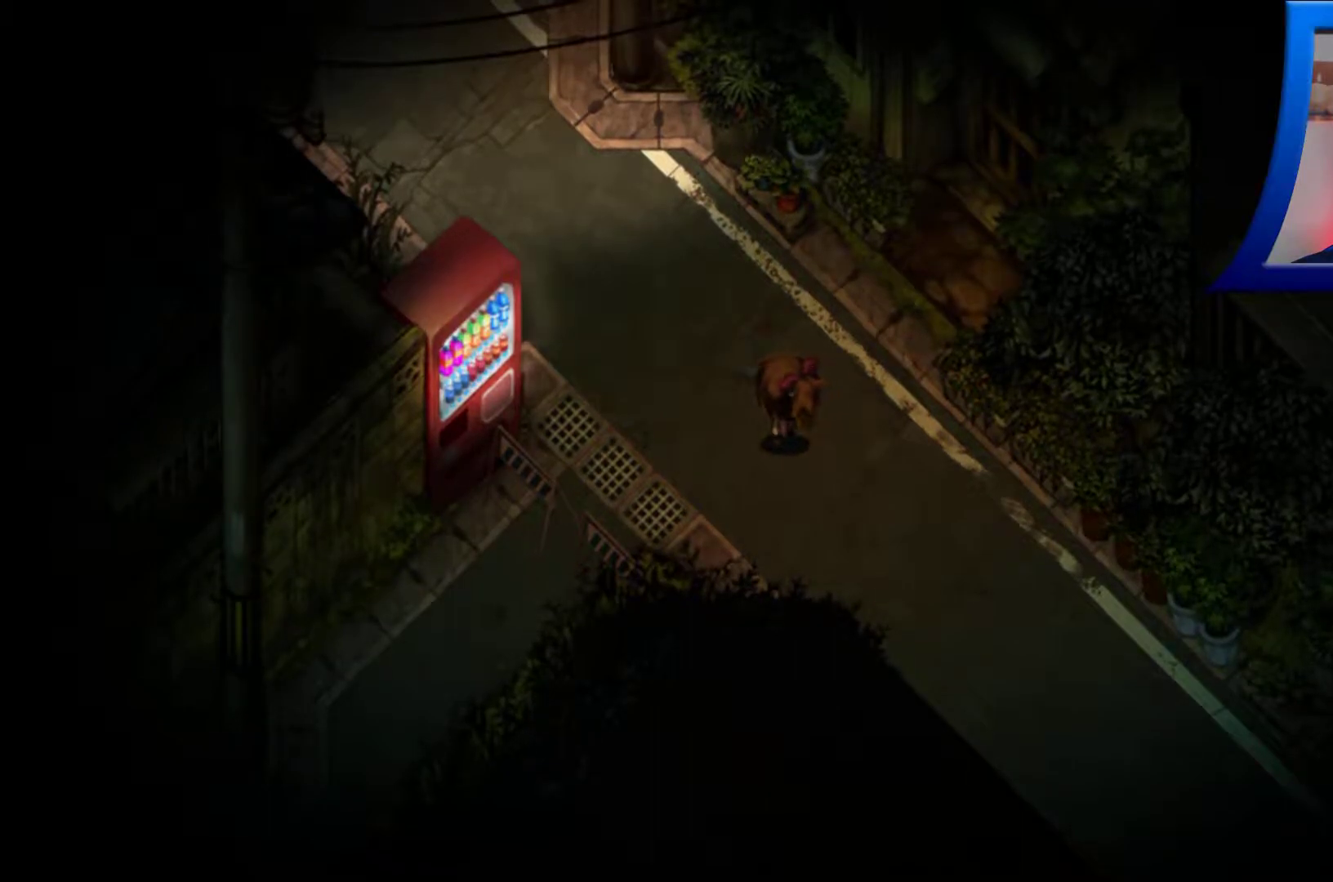
{"buttons": [], "left_stick": "center", "right_stick": "center", "events": []}
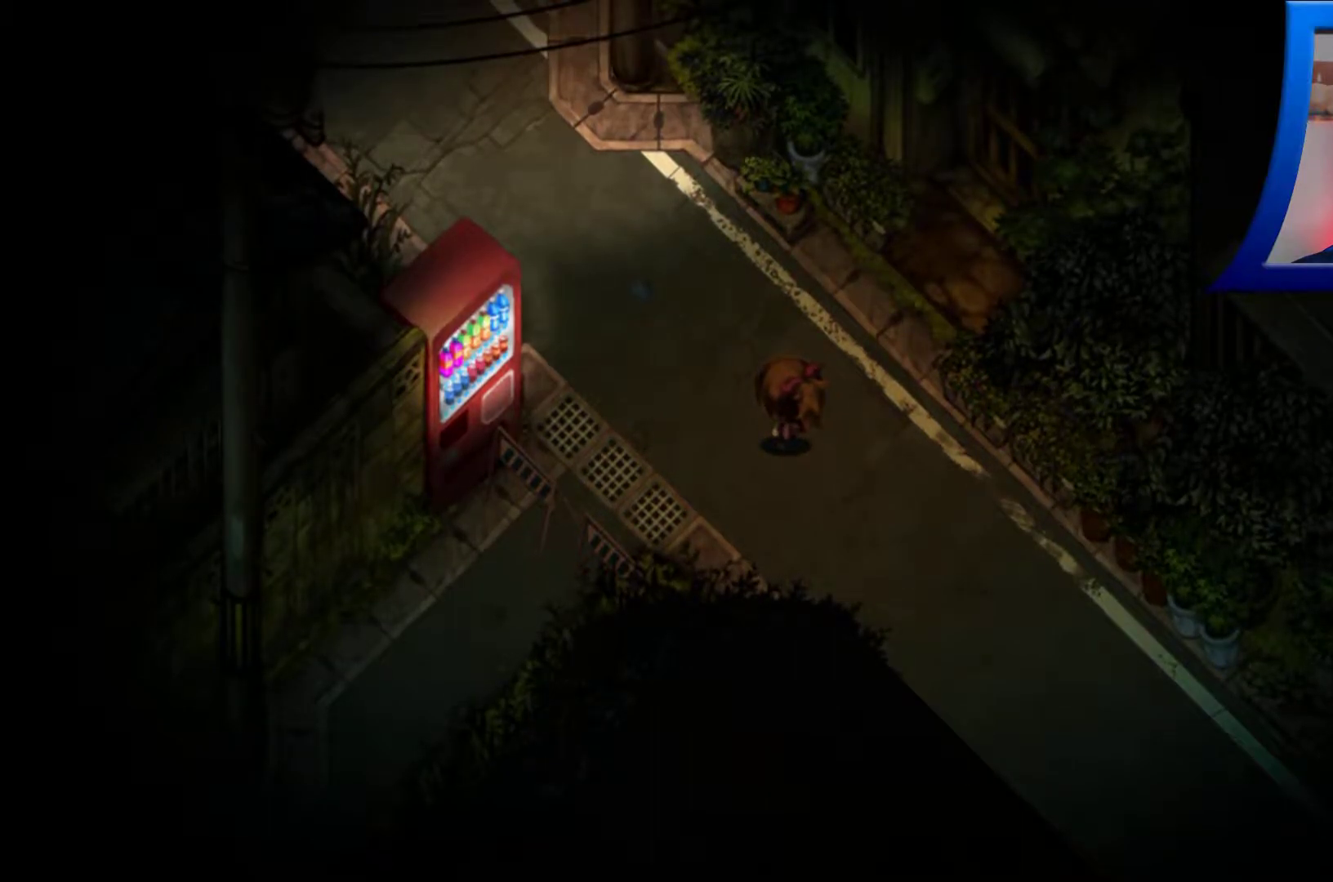
{"buttons": [], "left_stick": "center", "right_stick": "center", "events": []}
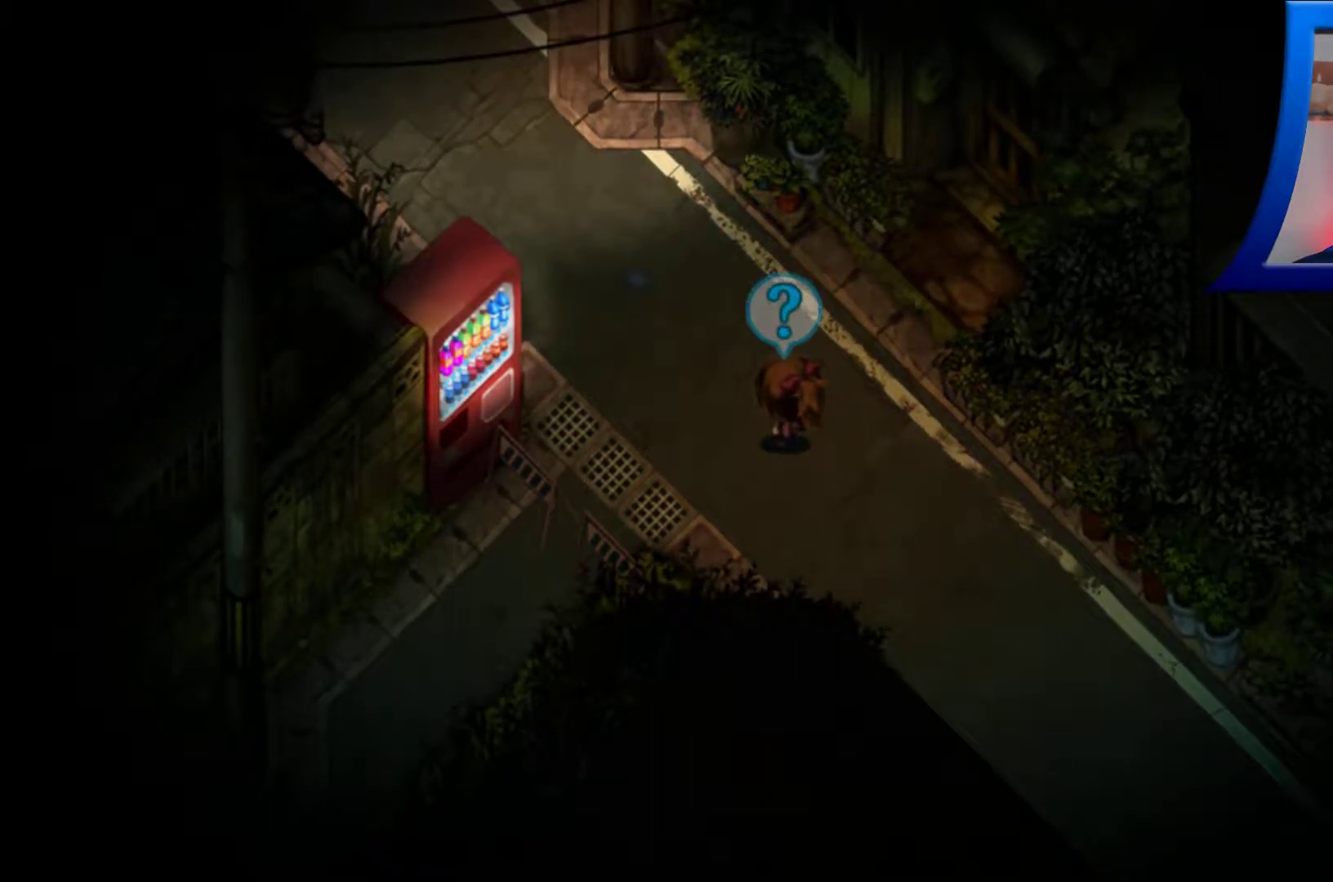
{"buttons": [], "left_stick": "center", "right_stick": "center", "events": []}
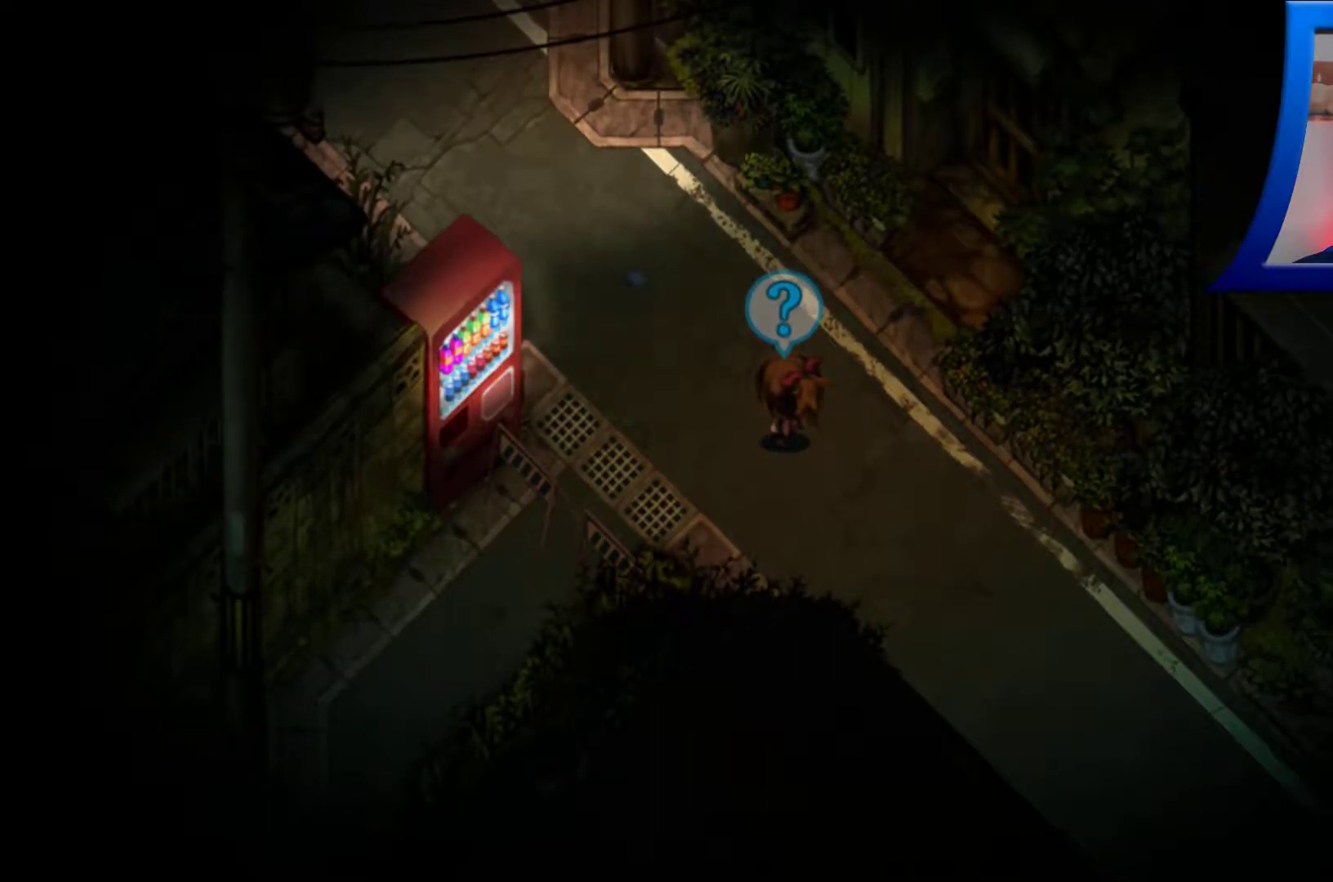
{"buttons": [], "left_stick": "center", "right_stick": "center", "events": []}
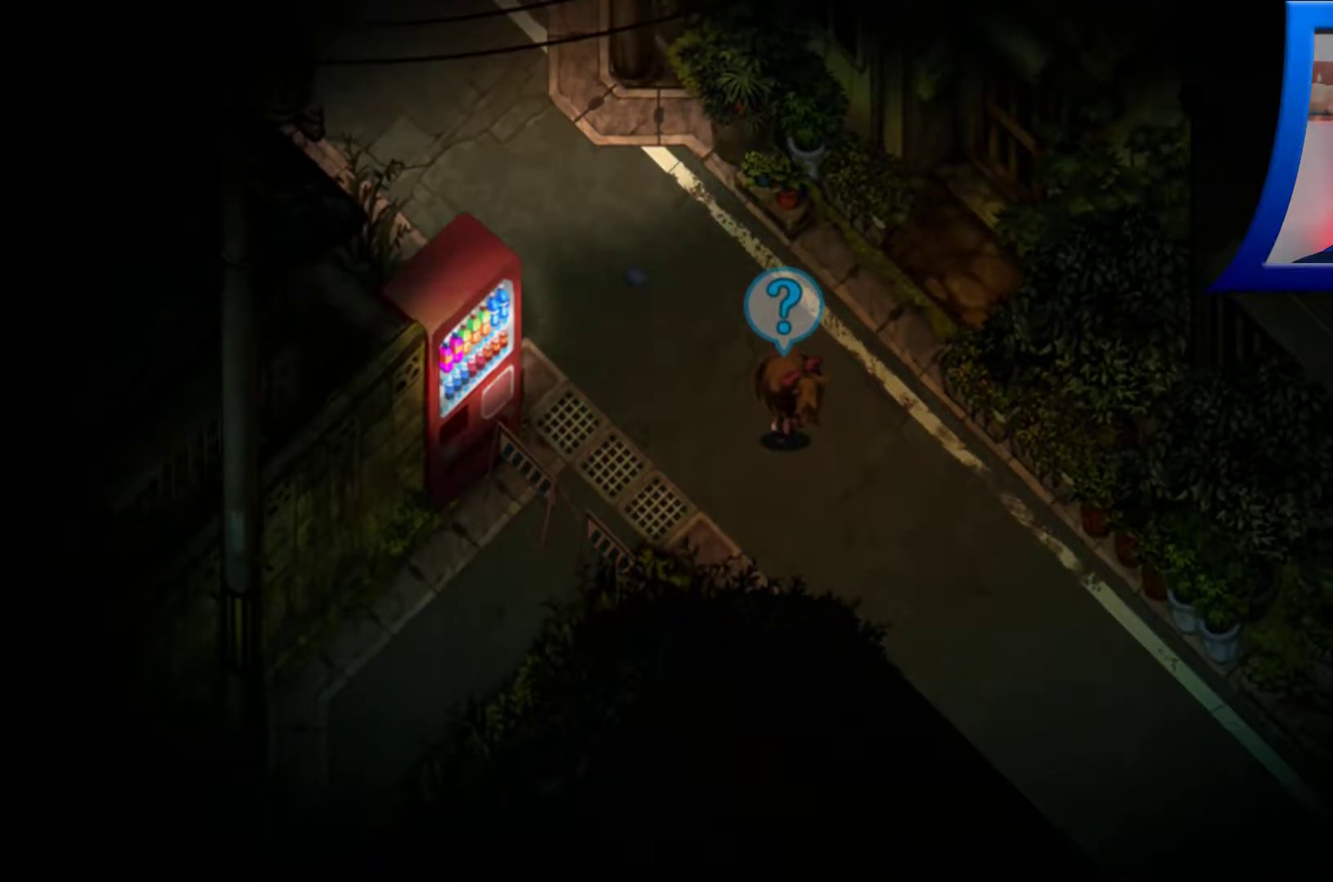
{"buttons": [], "left_stick": "center", "right_stick": "center", "events": []}
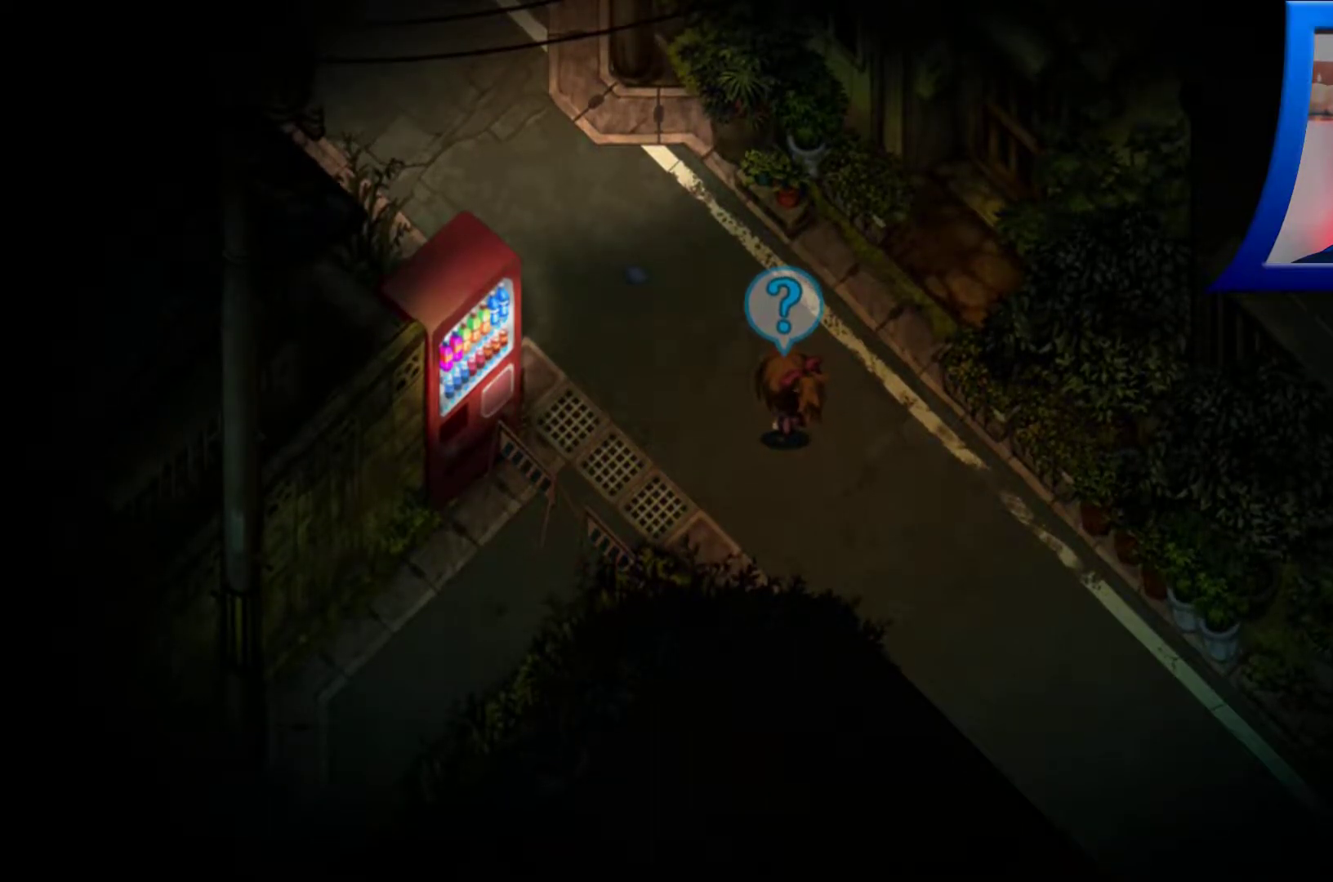
{"buttons": [], "left_stick": "up-left", "right_stick": "center", "events": [[33, "A", "down"], [200, "A", "up"], [483, "left_stick", "up-left"]]}
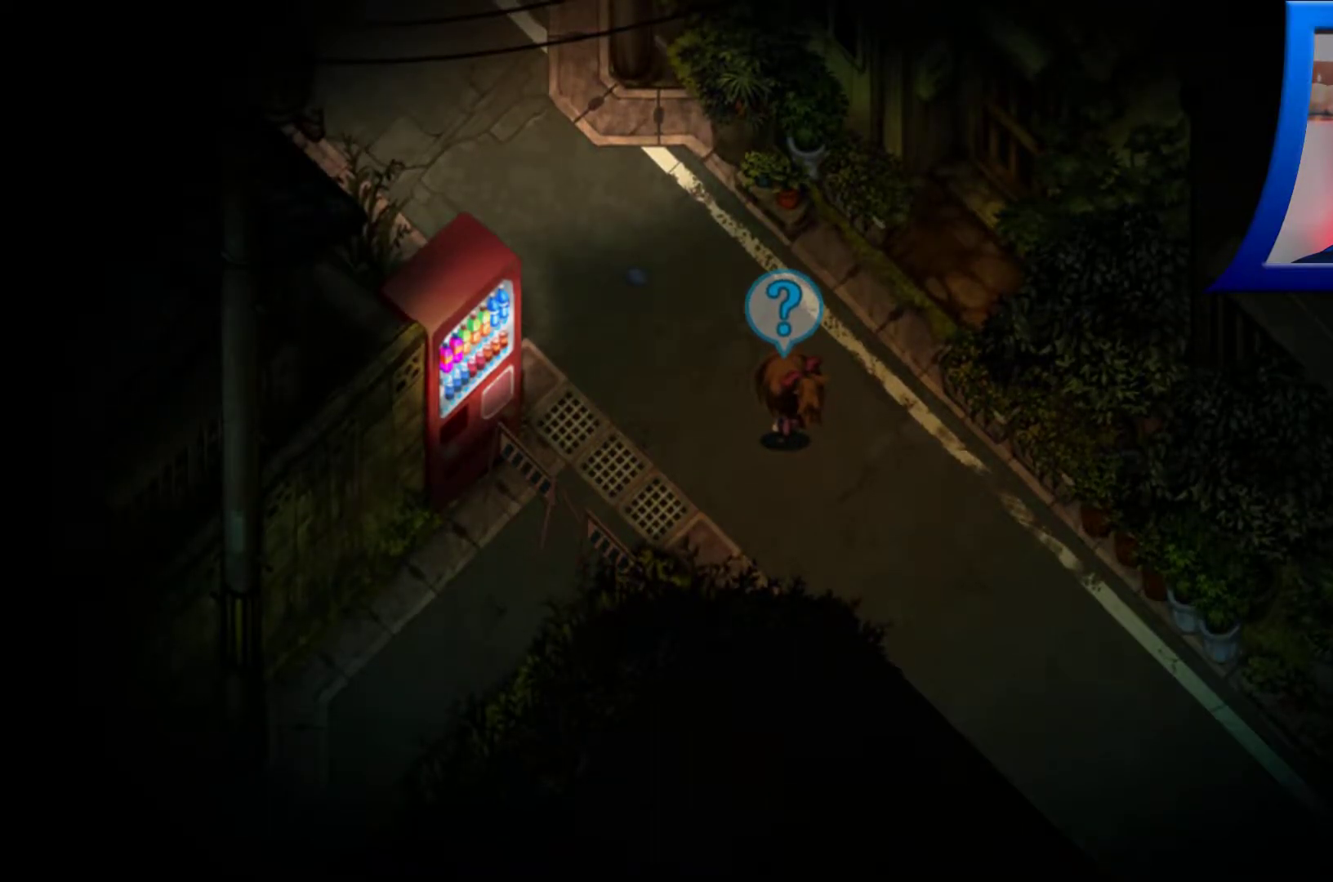
{"buttons": [], "left_stick": "up-left", "right_stick": "center", "events": [[50, "A", "down"], [217, "A", "up"], [300, "A", "down"], [433, "A", "up"]]}
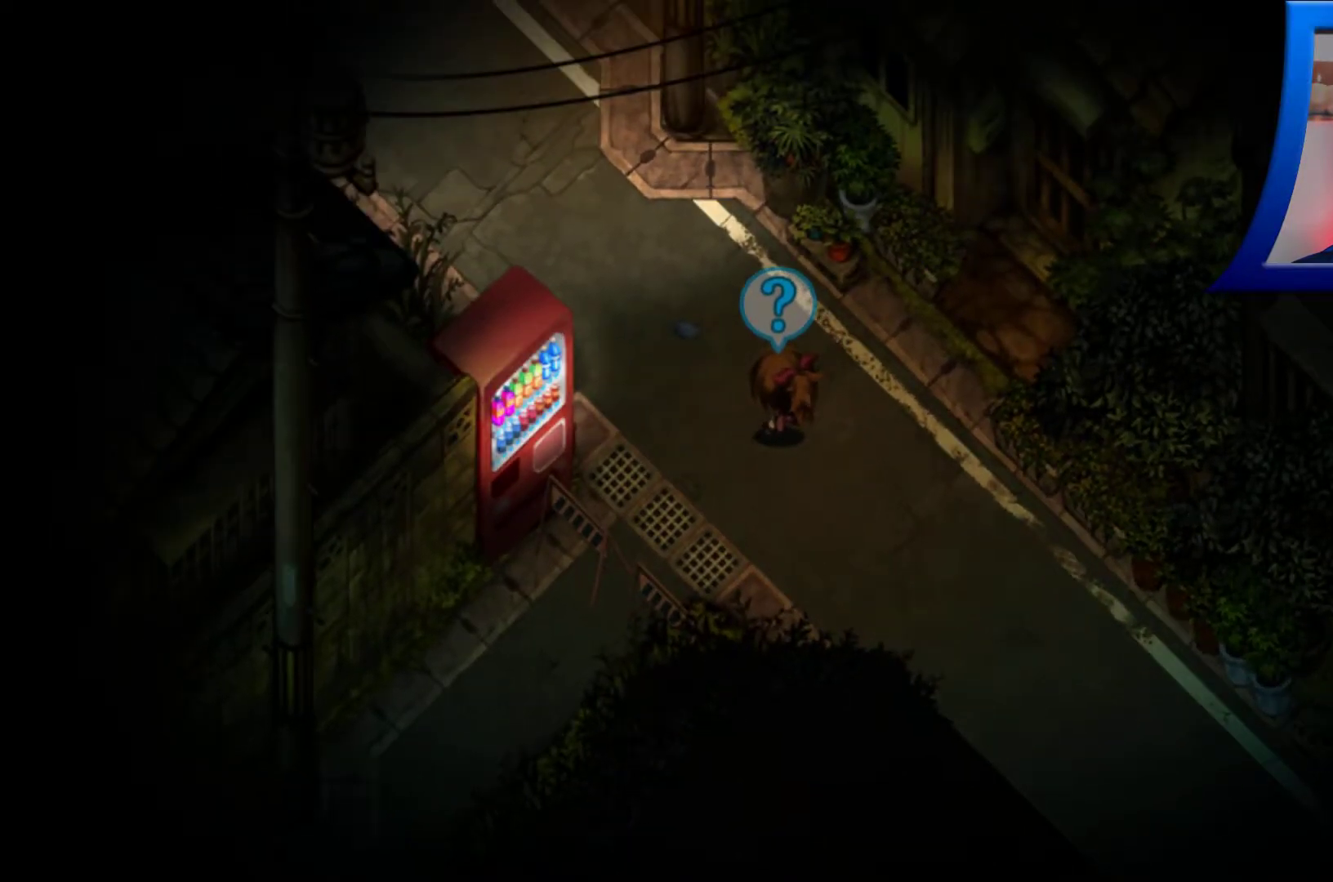
{"buttons": ["A"], "left_stick": "up-left", "right_stick": "center", "events": [[17, "A", "down"], [133, "A", "up"], [233, "A", "down"], [367, "A", "up"], [450, "A", "down"]]}
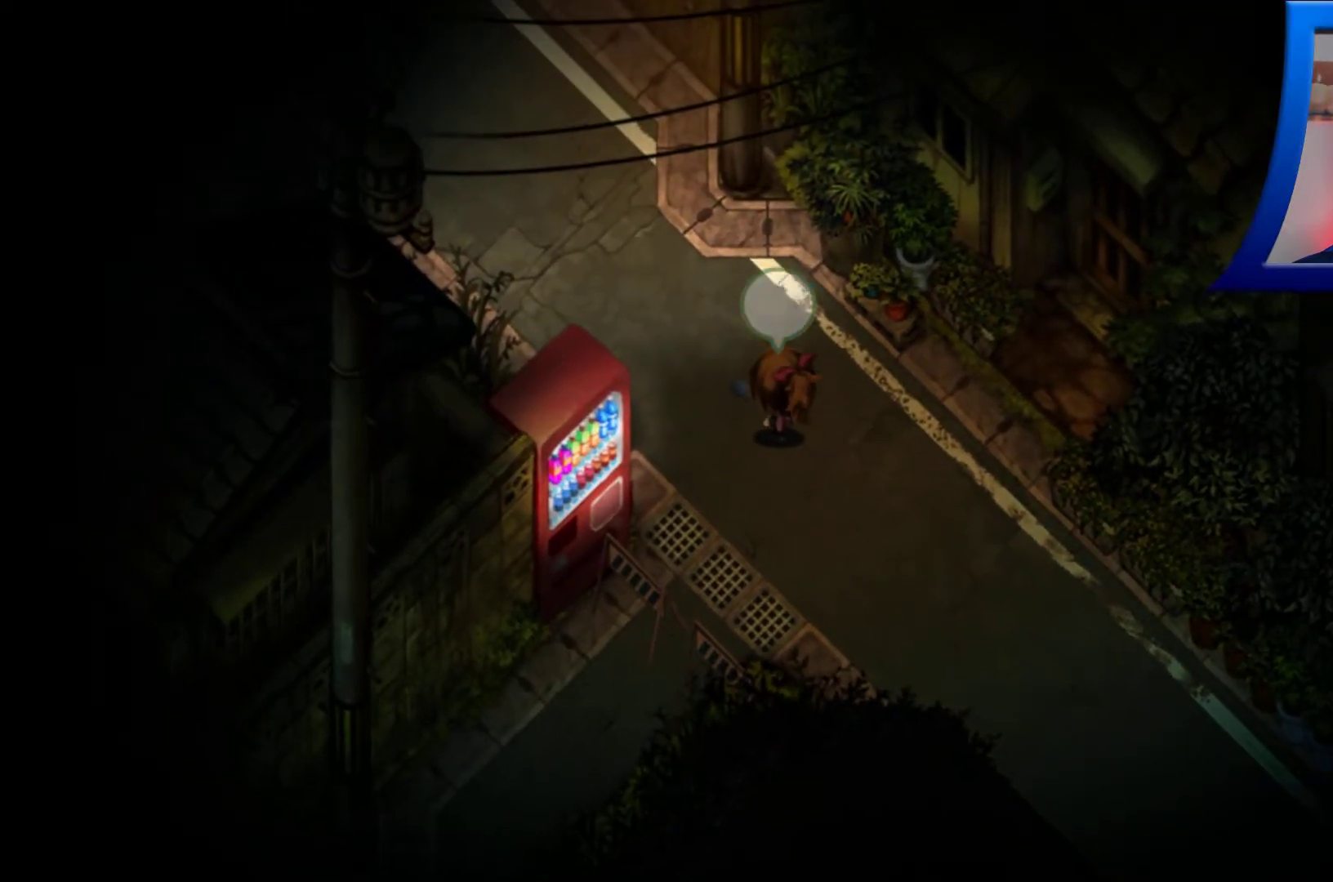
{"buttons": [], "left_stick": "center", "right_stick": "center", "events": [[83, "A", "up"], [217, "A", "down"], [250, "left_stick", "center"], [367, "A", "up"]]}
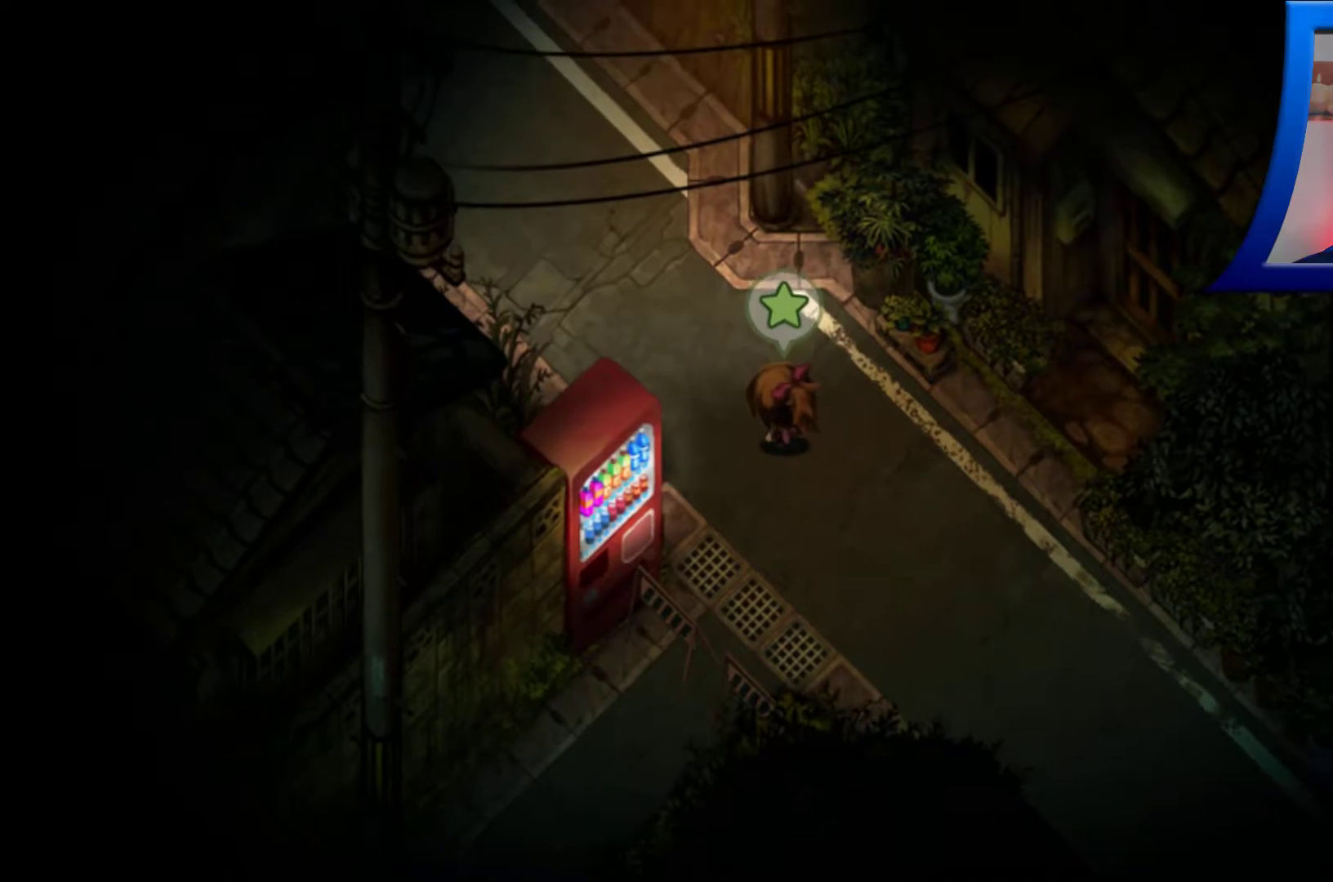
{"buttons": [], "left_stick": "up-left", "right_stick": "center", "events": [[417, "left_stick", "up-left"]]}
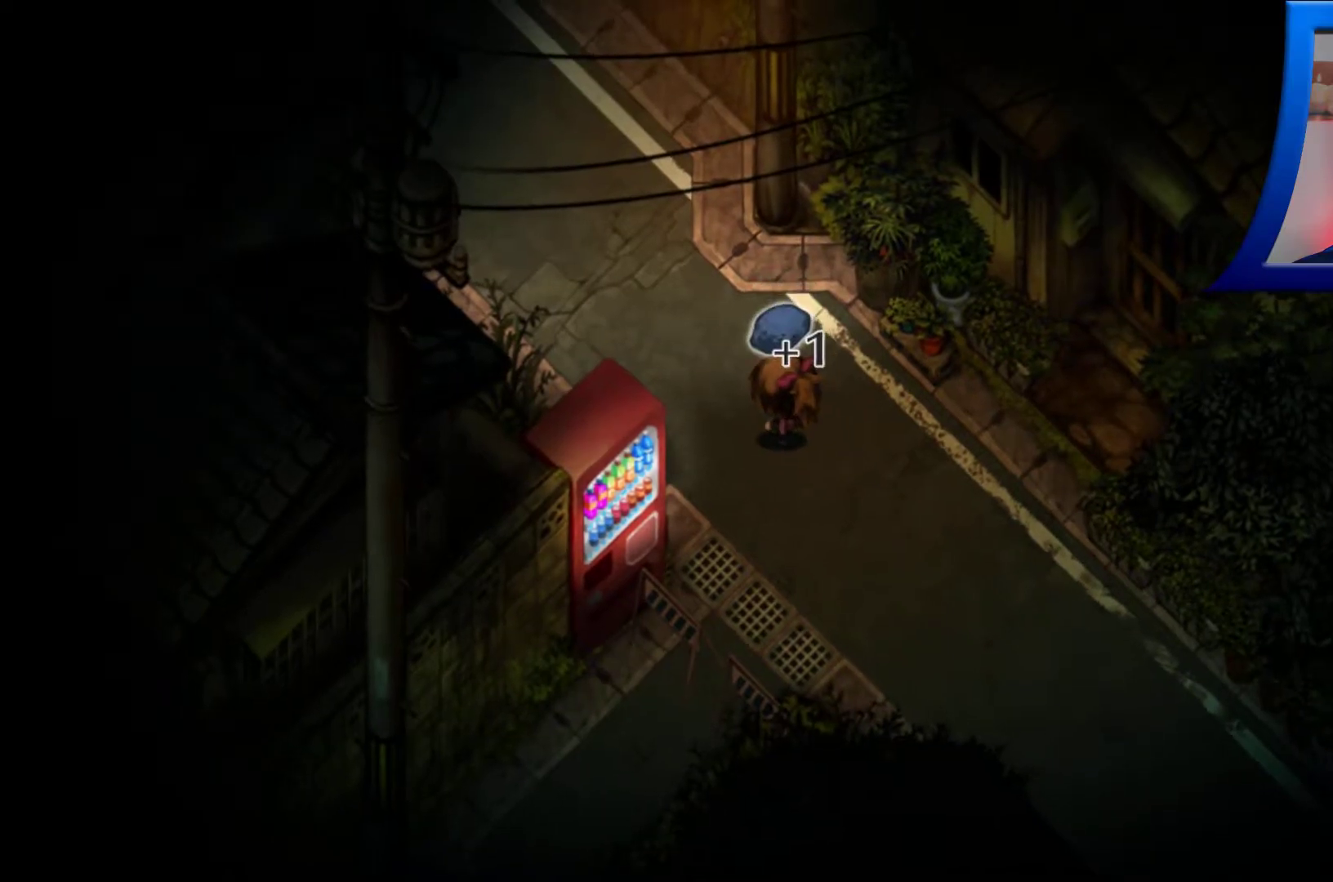
{"buttons": [], "left_stick": "up-left", "right_stick": "center", "events": []}
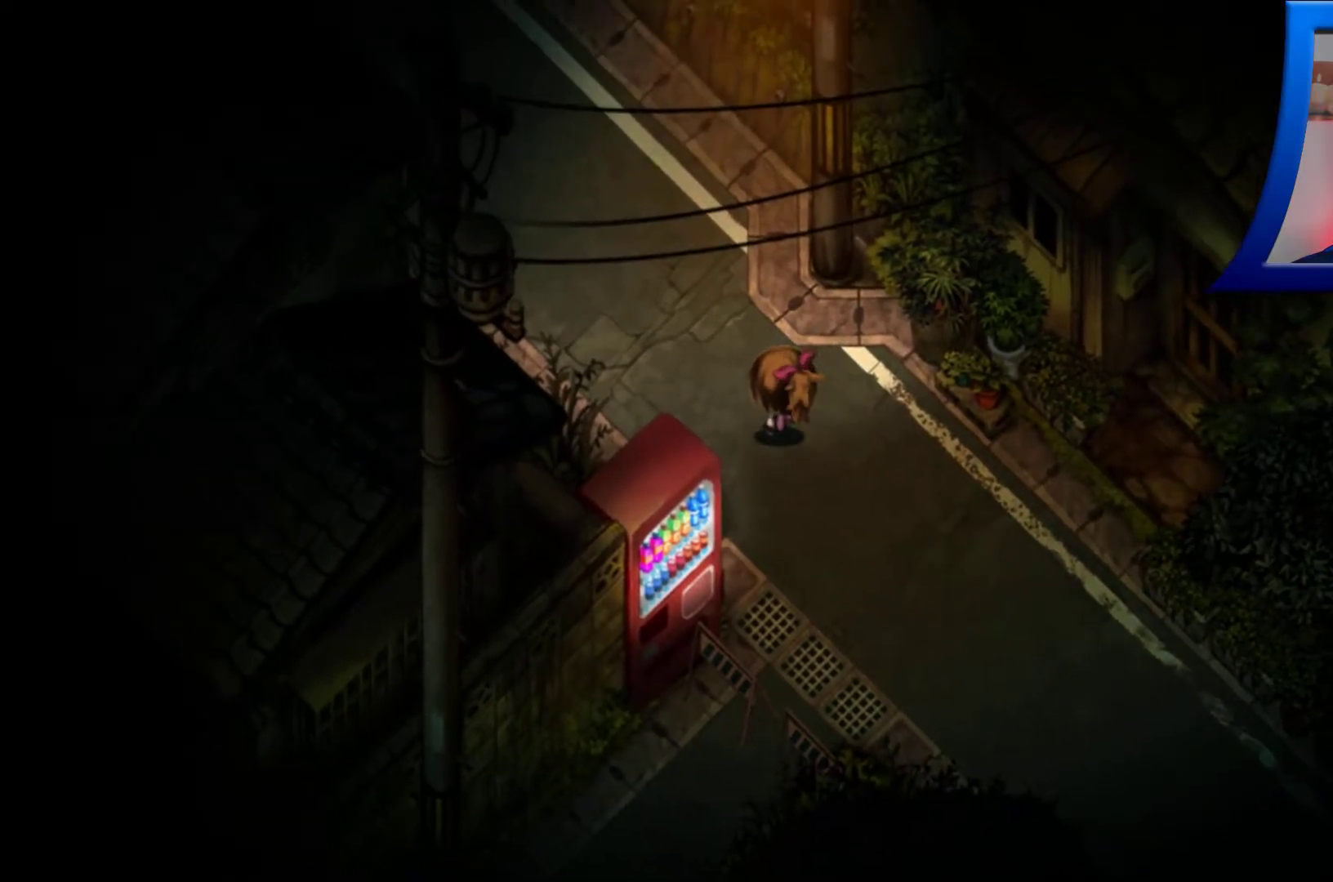
{"buttons": [], "left_stick": "up-left", "right_stick": "center", "events": []}
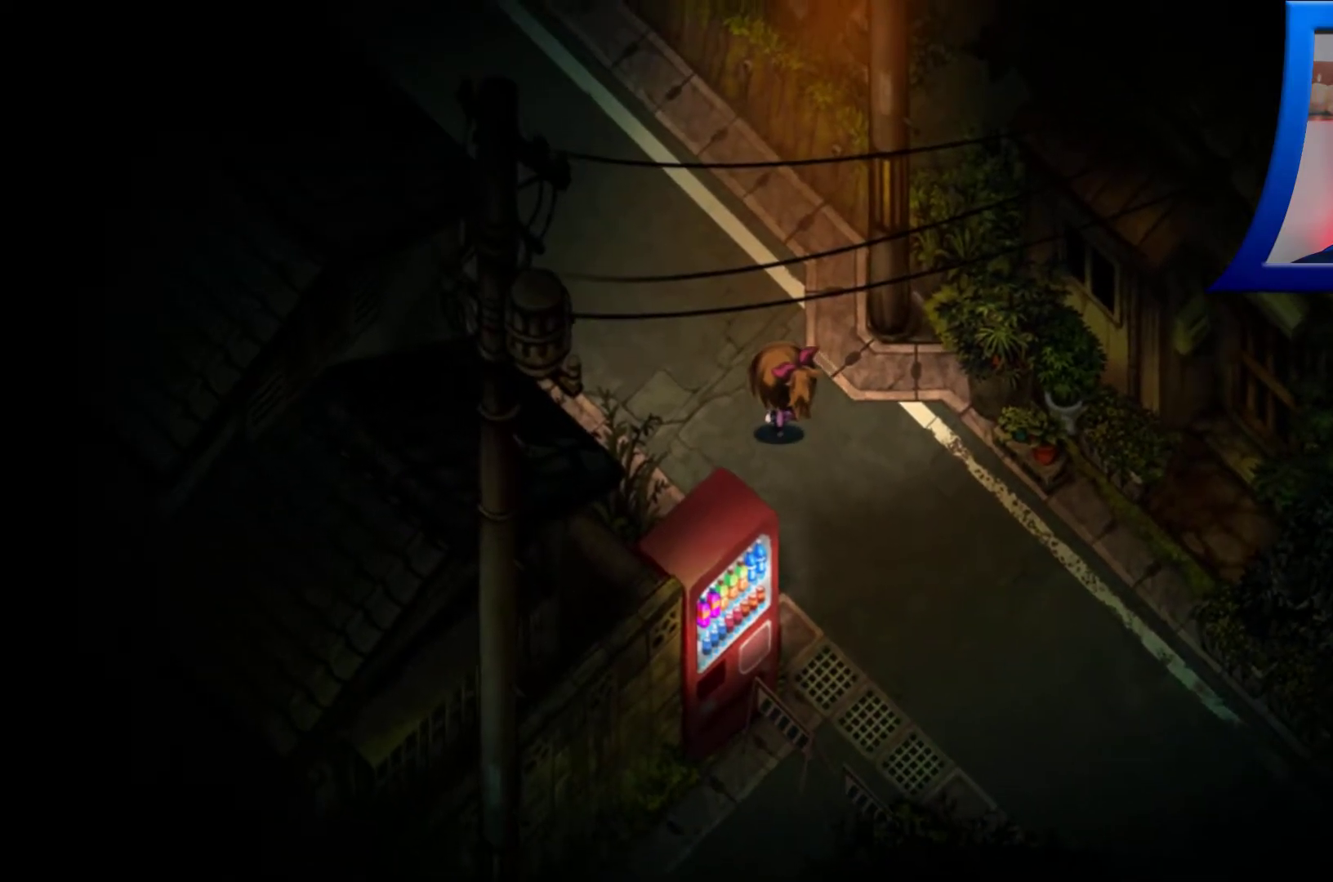
{"buttons": [], "left_stick": "up-left", "right_stick": "center", "events": []}
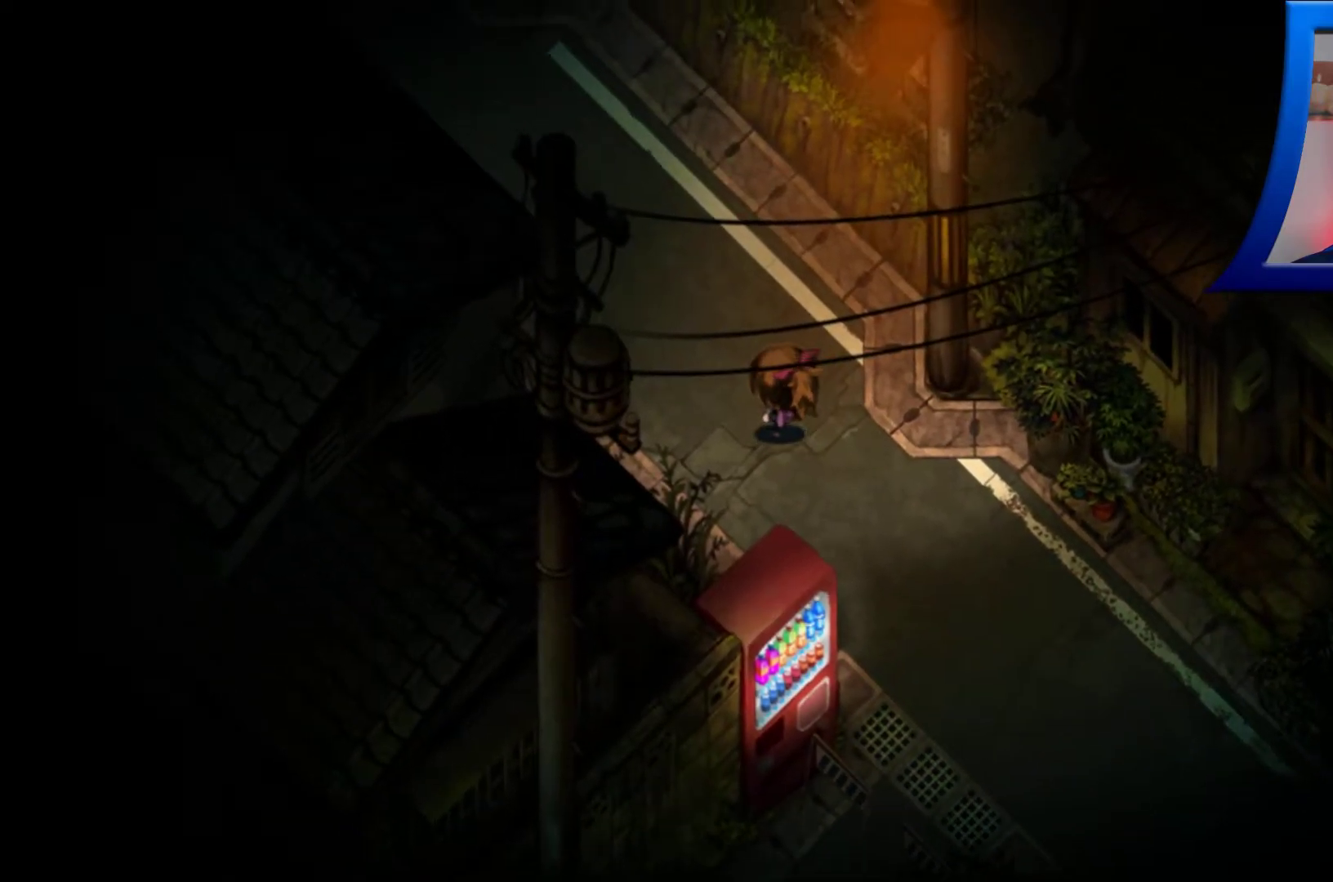
{"buttons": [], "left_stick": "up-left", "right_stick": "center", "events": []}
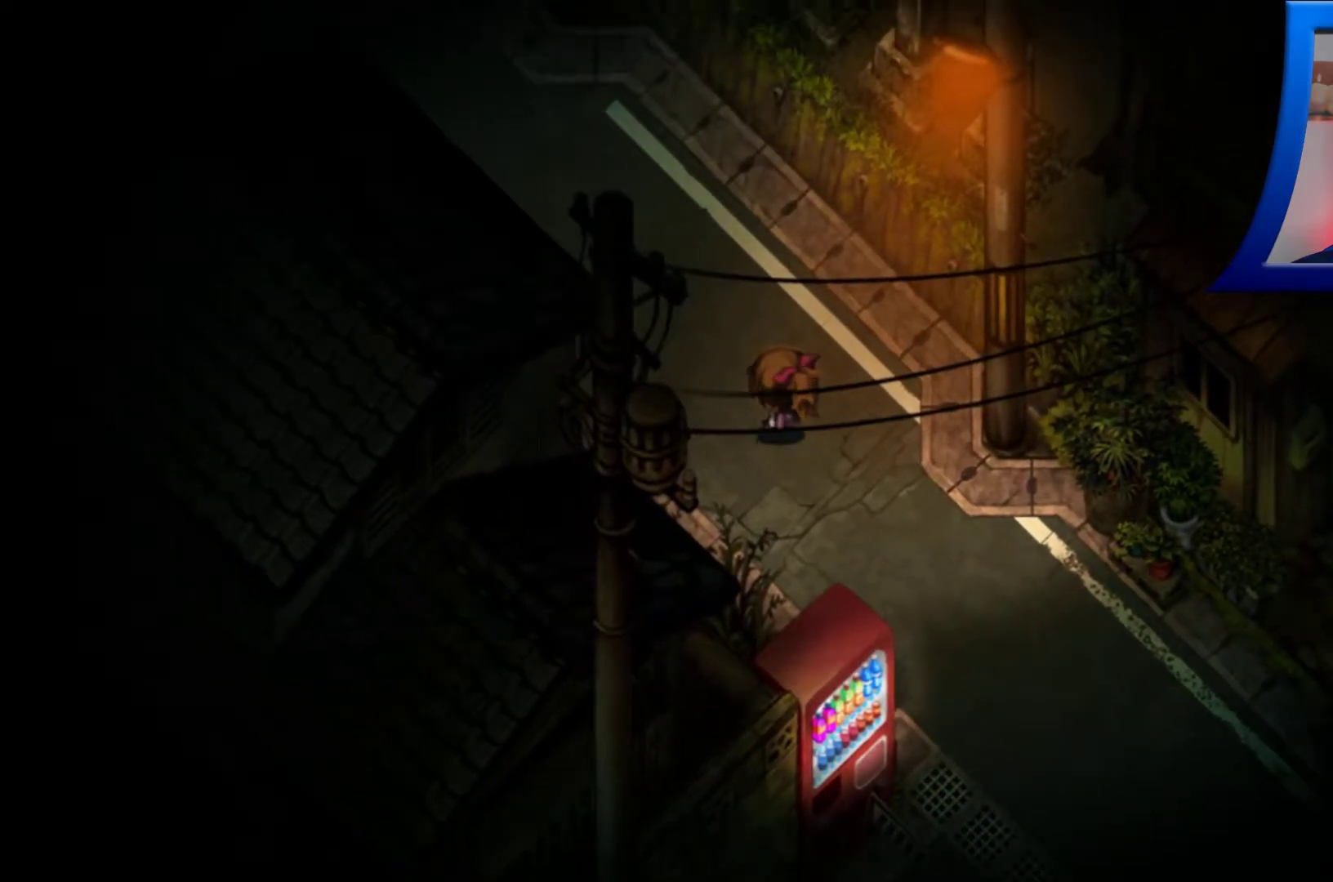
{"buttons": [], "left_stick": "center", "right_stick": "center", "events": [[233, "left_stick", "center"]]}
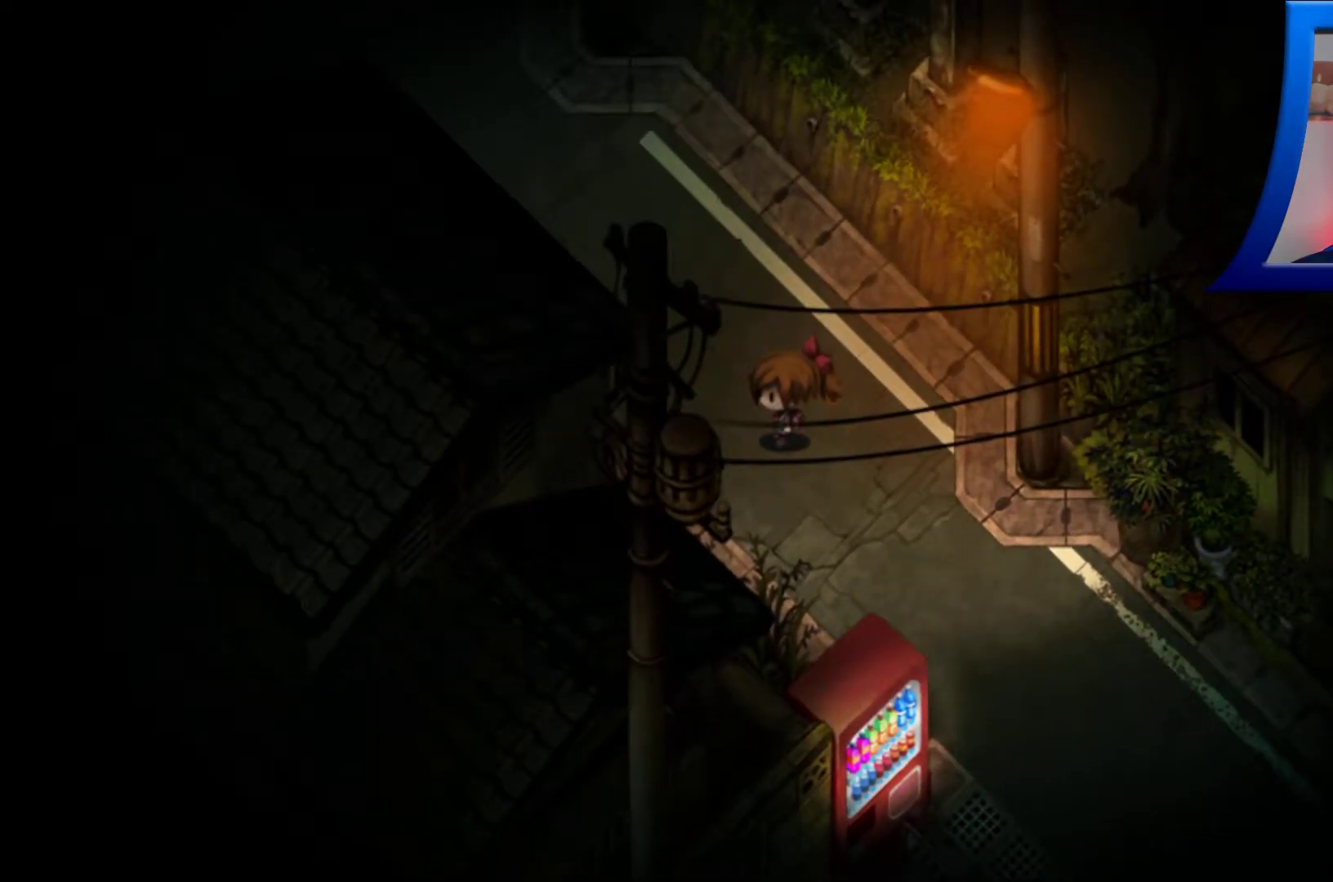
{"buttons": ["R1"], "left_stick": "down-right", "right_stick": "center", "events": [[117, "left_stick", "down-right"], [217, "R1", "down"]]}
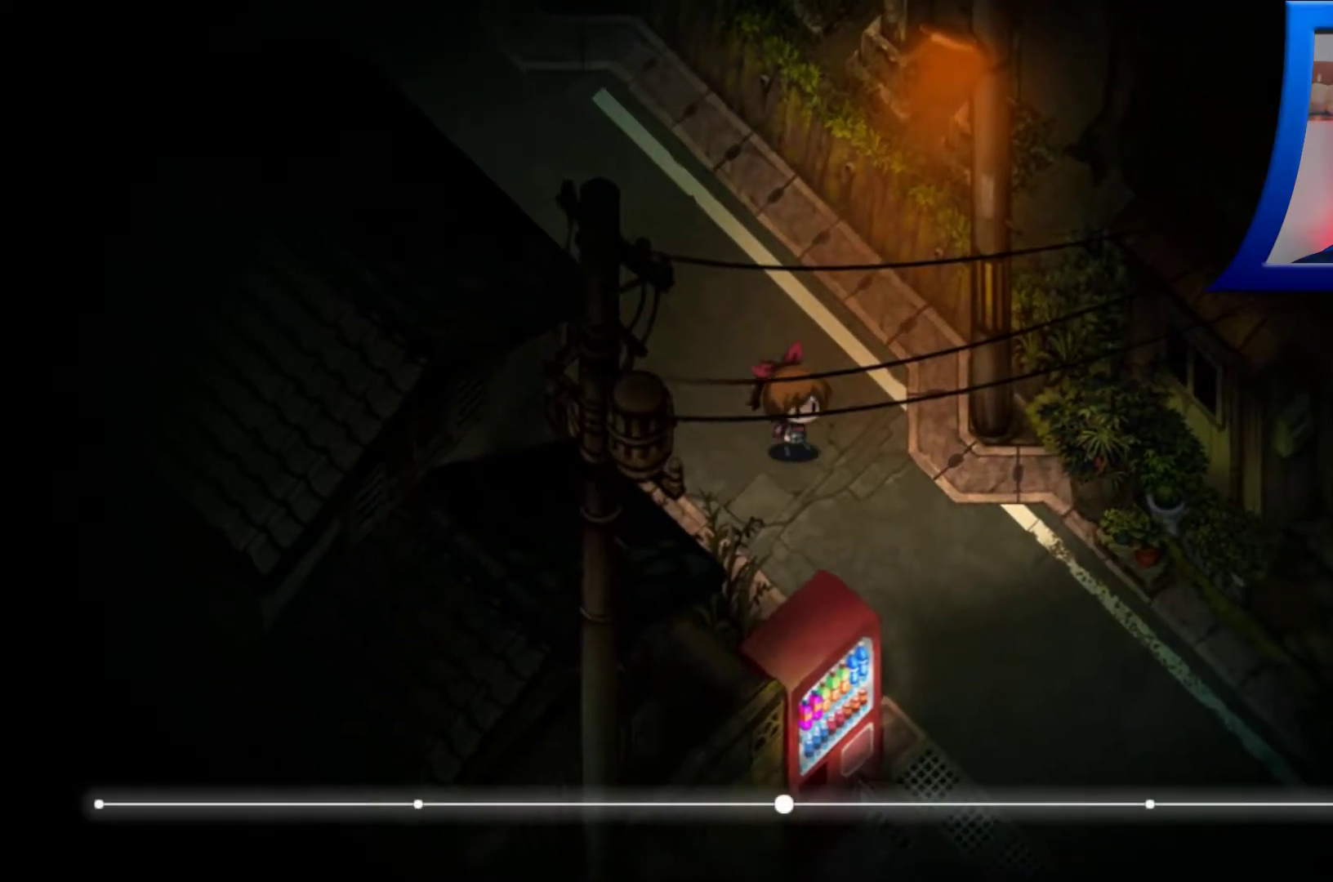
{"buttons": [], "left_stick": "down-right", "right_stick": "center", "events": [[467, "R1", "up"]]}
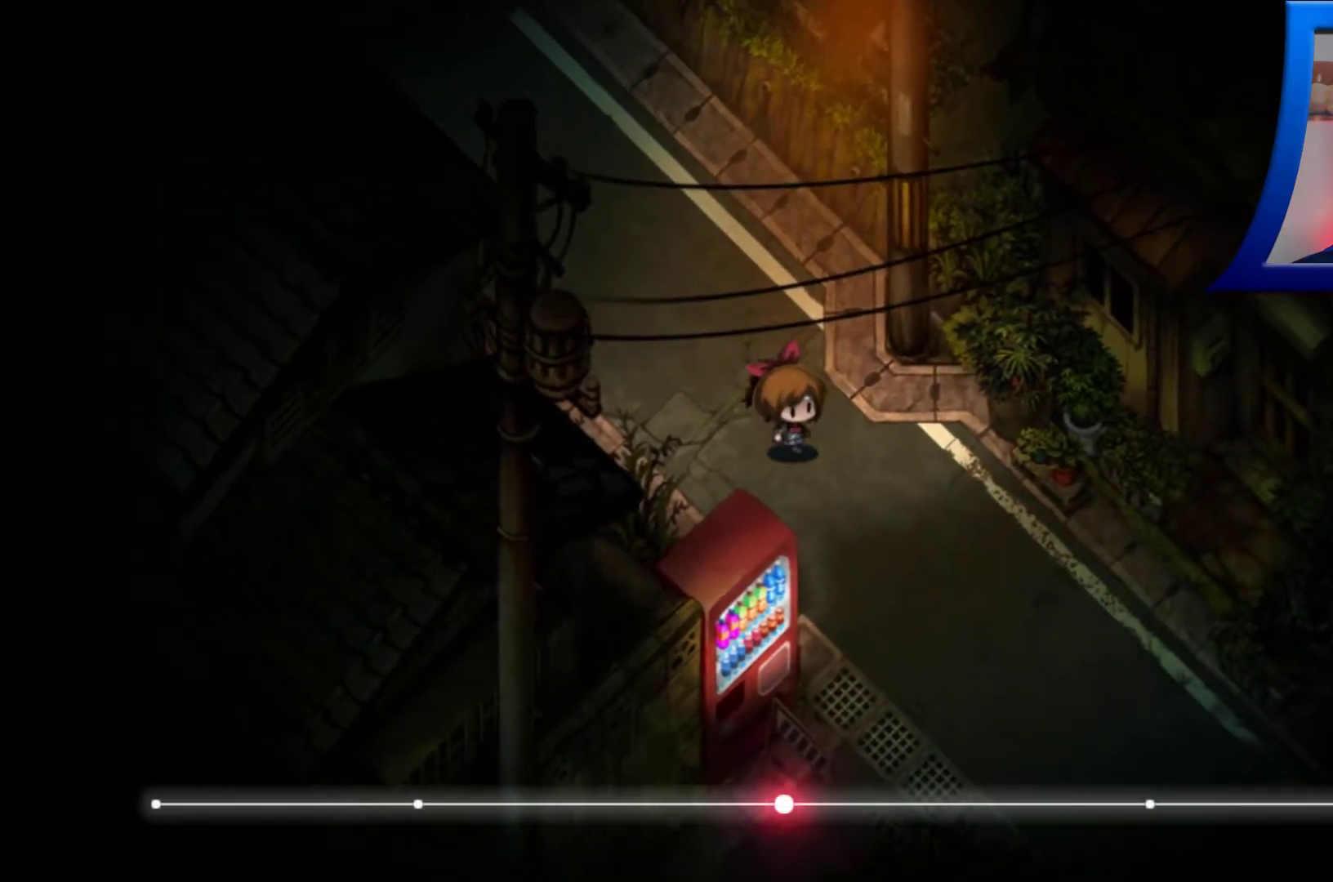
{"buttons": [], "left_stick": "center", "right_stick": "center", "events": [[167, "left_stick", "center"]]}